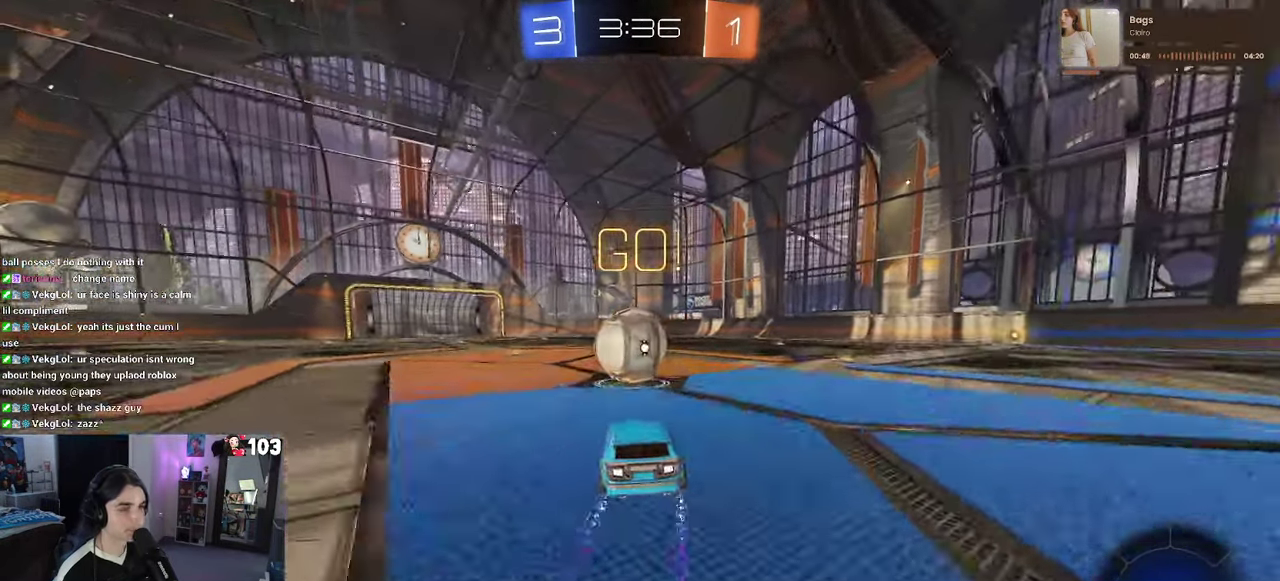
Gameplay with a controller (PlayStation layout); each line is a JSON object with the inputs held at the frame after it. "events" lists button and stick changes between this image and that frame as [ms after this image, input, new state], when the widget could be followed in between. This document gives stick clicks only as held states, not as events. Not read: L1.
{"buttons": ["R2"], "left_stick": "center", "right_stick": "center", "events": [[16, "CROSS", "down"], [16, "left_stick", "center"], [83, "left_stick", "up-right"], [133, "left_stick", "up"], [183, "CROSS", "up"], [266, "CROSS", "down"], [466, "CROSS", "up"], [466, "left_stick", "center"]]}
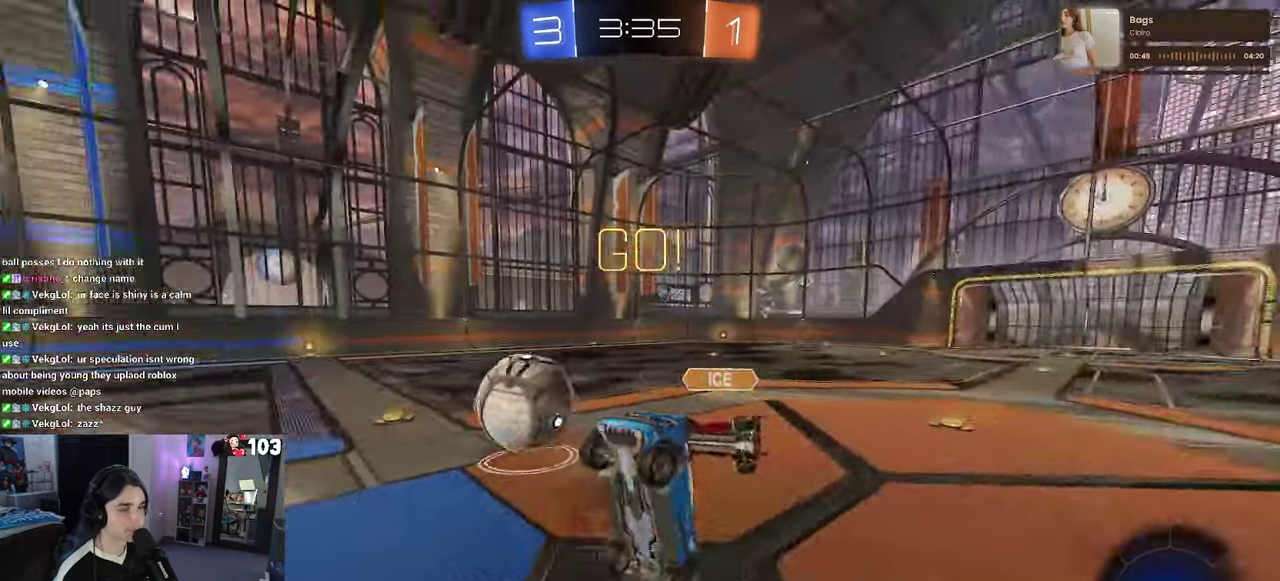
{"buttons": ["R2"], "left_stick": "up-right", "right_stick": "center", "events": [[233, "left_stick", "up-right"], [283, "SQUARE", "down"], [366, "left_stick", "up"], [450, "left_stick", "up-right"], [466, "SQUARE", "up"]]}
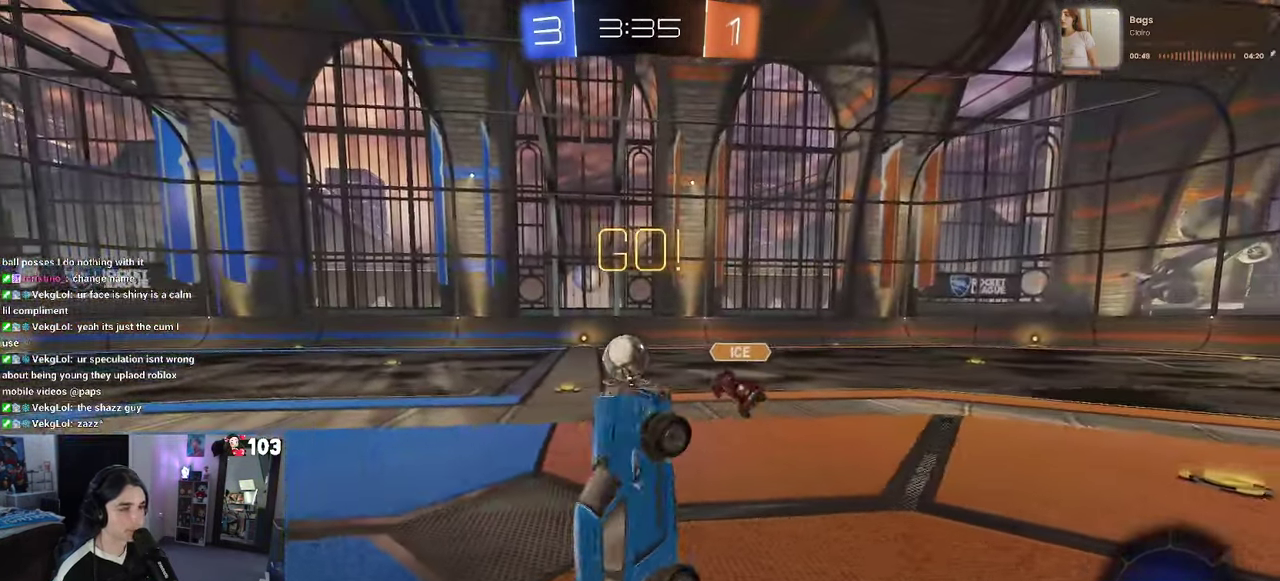
{"buttons": ["R2"], "left_stick": "center", "right_stick": "center", "events": [[50, "left_stick", "up"], [200, "left_stick", "up-left"], [383, "left_stick", "center"]]}
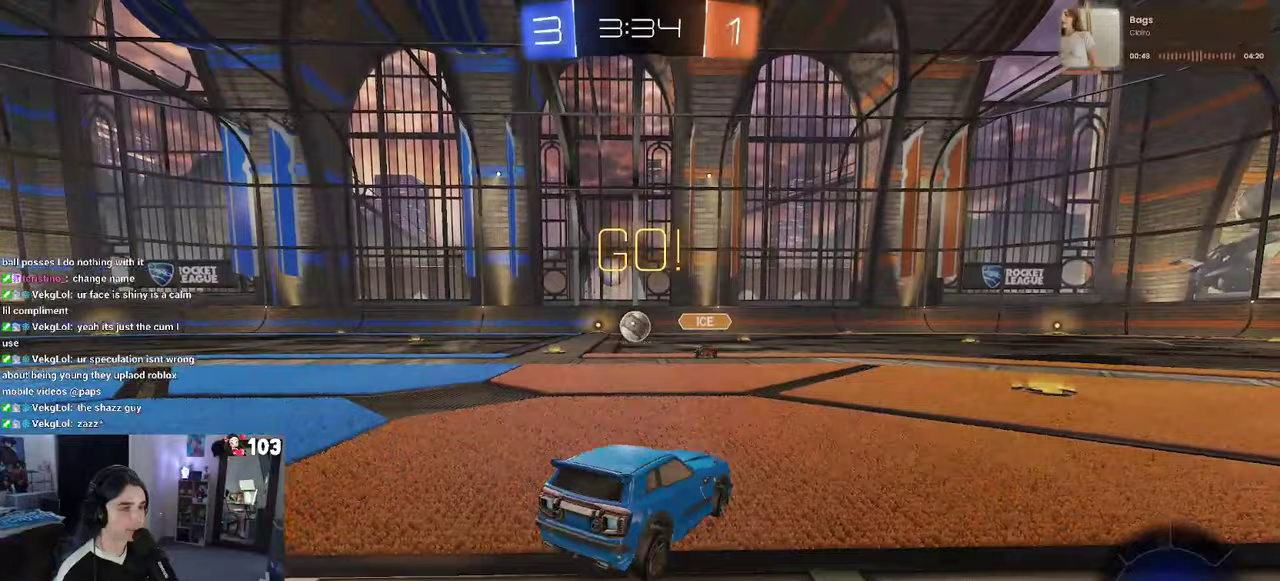
{"buttons": ["R2"], "left_stick": "center", "right_stick": "center", "events": [[67, "left_stick", "left"], [500, "left_stick", "center"]]}
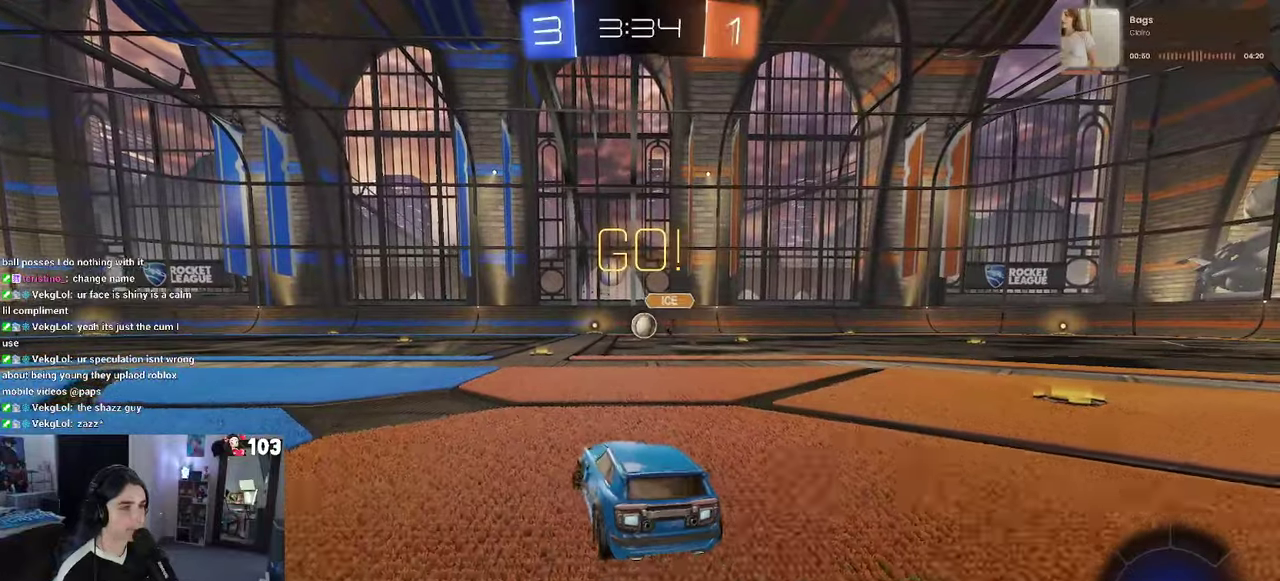
{"buttons": ["R2"], "left_stick": "center", "right_stick": "center", "events": [[150, "TRIANGLE", "down"], [300, "TRIANGLE", "up"]]}
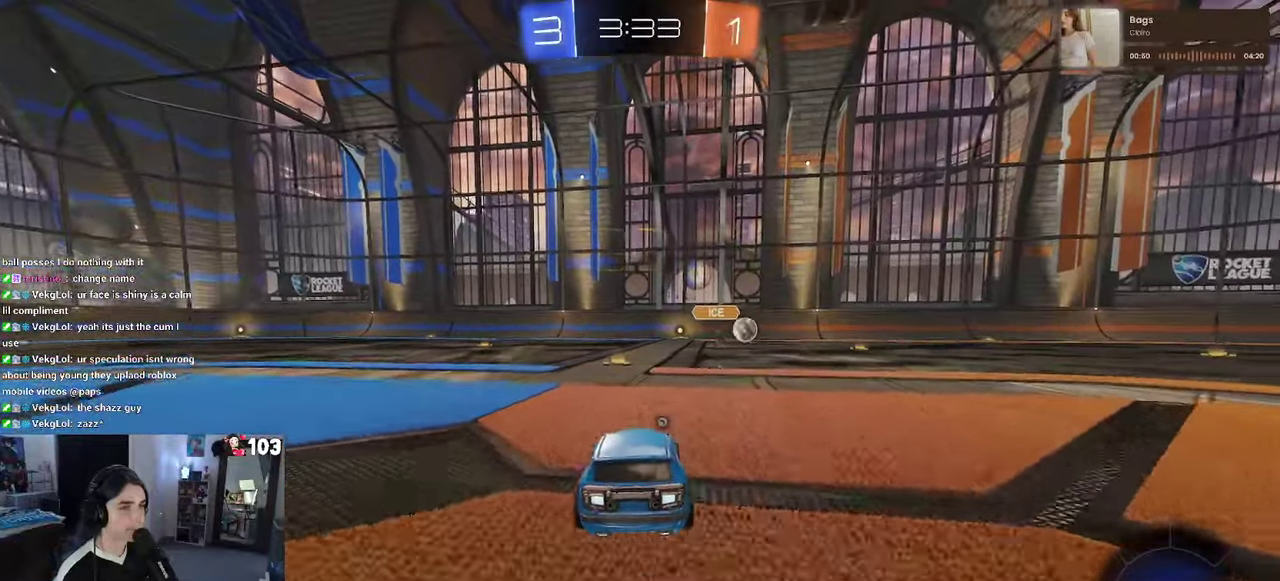
{"buttons": ["R2"], "left_stick": "left", "right_stick": "center", "events": [[183, "TRIANGLE", "down"], [317, "TRIANGLE", "up"], [483, "left_stick", "left"]]}
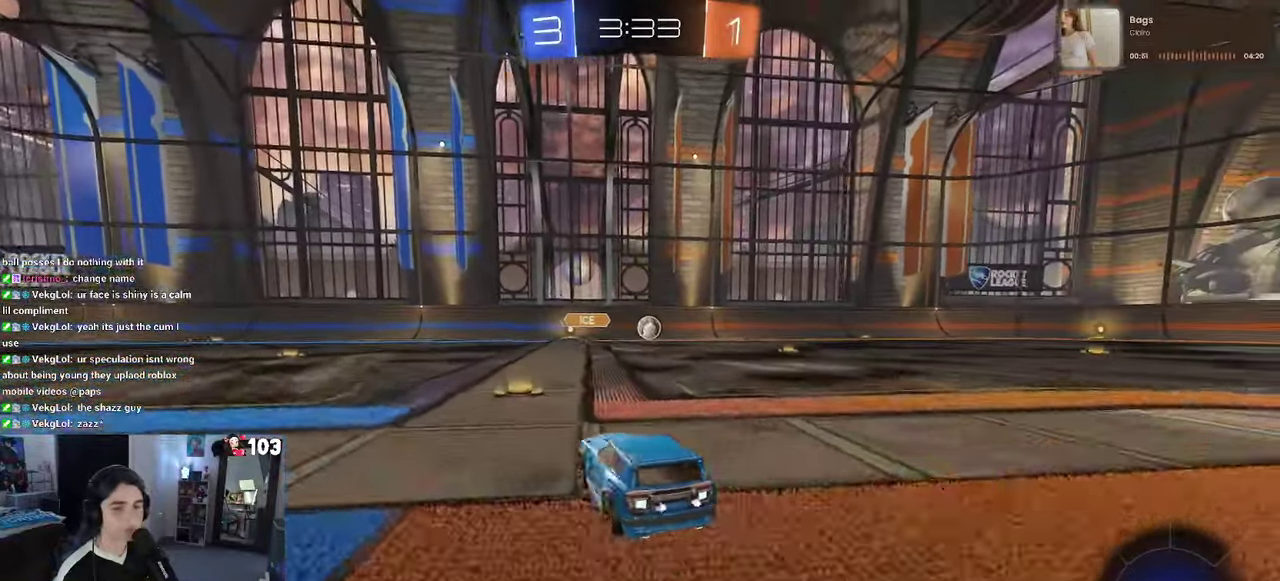
{"buttons": ["R2"], "left_stick": "center", "right_stick": "center", "events": [[217, "left_stick", "center"], [250, "TRIANGLE", "down"], [350, "TRIANGLE", "up"]]}
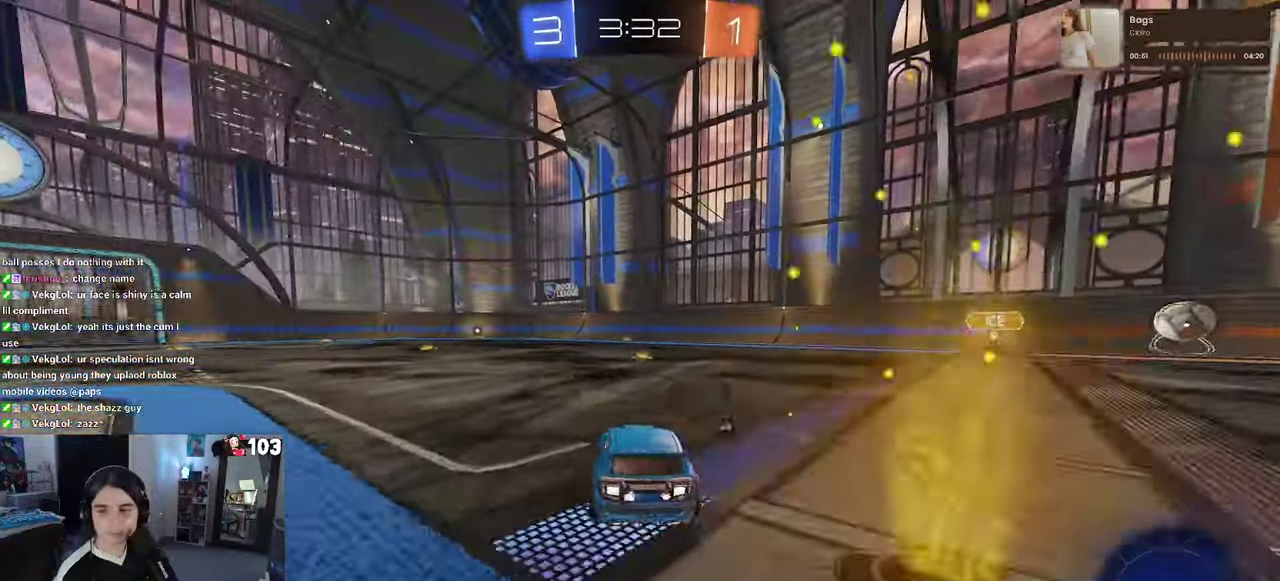
{"buttons": ["SQUARE", "R1", "R2"], "left_stick": "down-left", "right_stick": "center"}
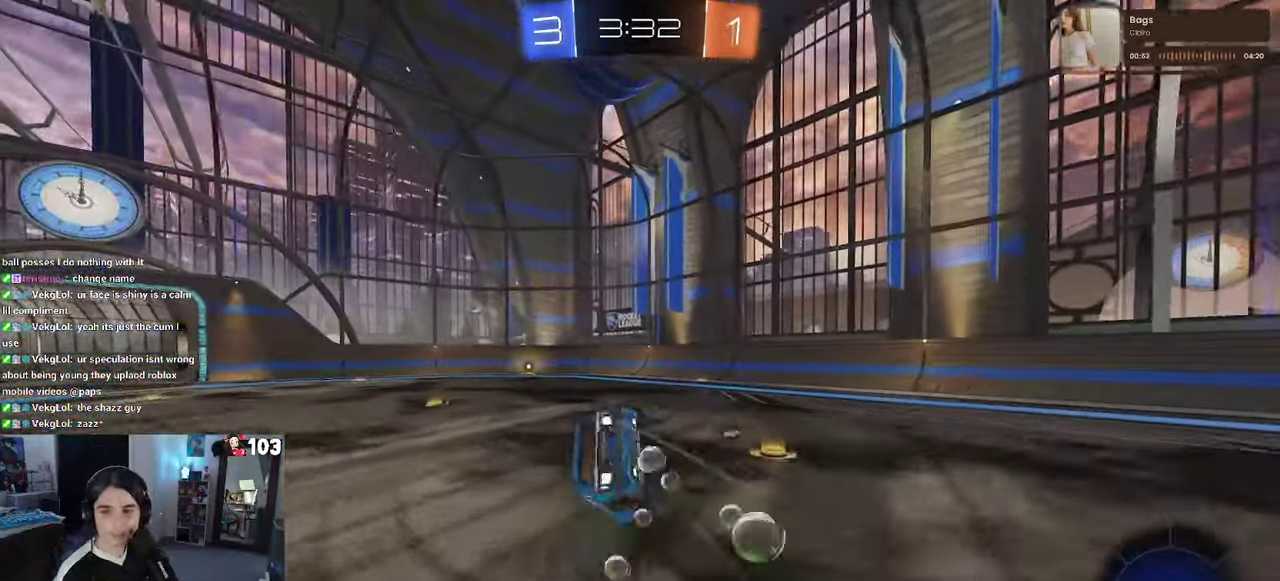
{"buttons": ["SQUARE", "R2"], "left_stick": "down-left", "right_stick": "center"}
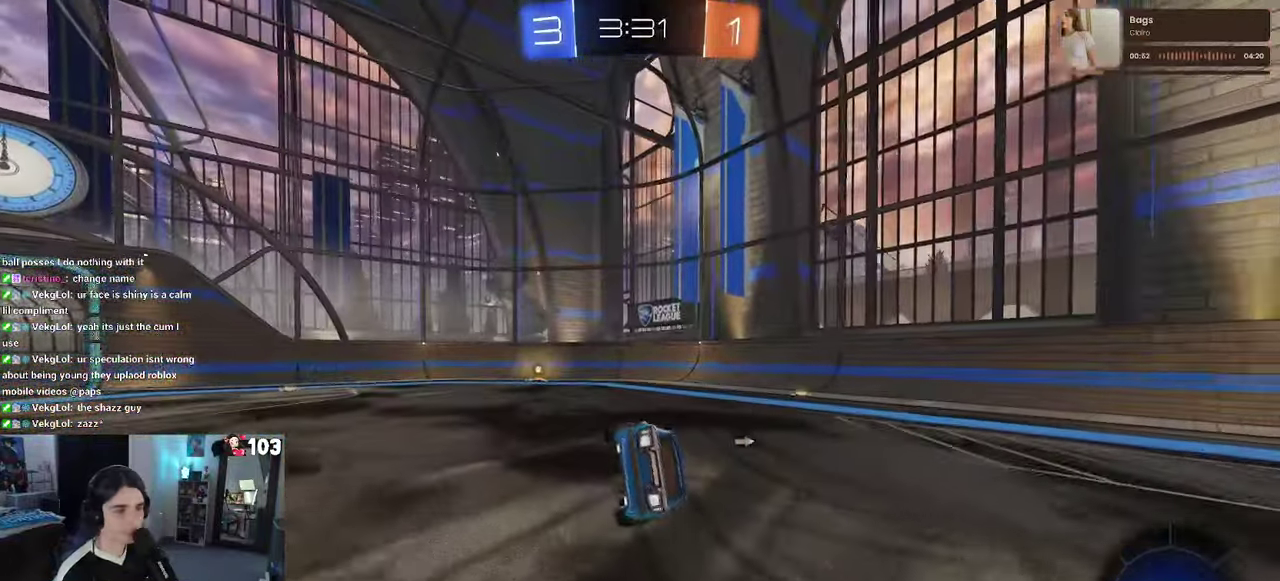
{"buttons": ["TRIANGLE", "R2"], "left_stick": "center", "right_stick": "center"}
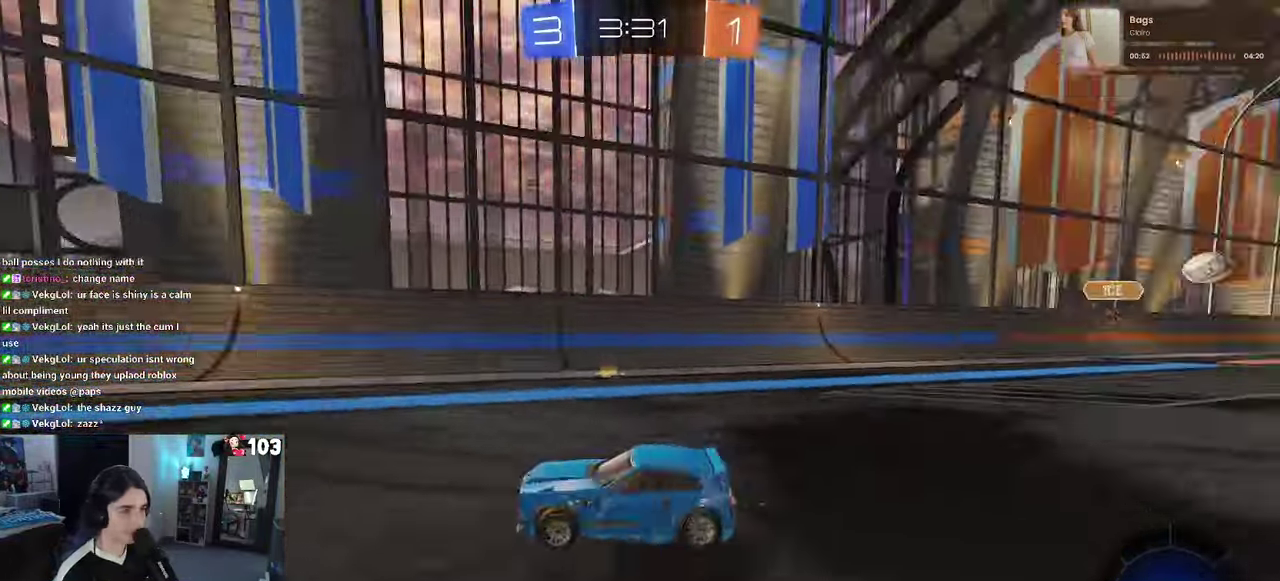
{"buttons": ["SQUARE", "R2"], "left_stick": "left", "right_stick": "center", "events": [[17, "TRIANGLE", "up"], [183, "left_stick", "left"], [233, "SQUARE", "down"]]}
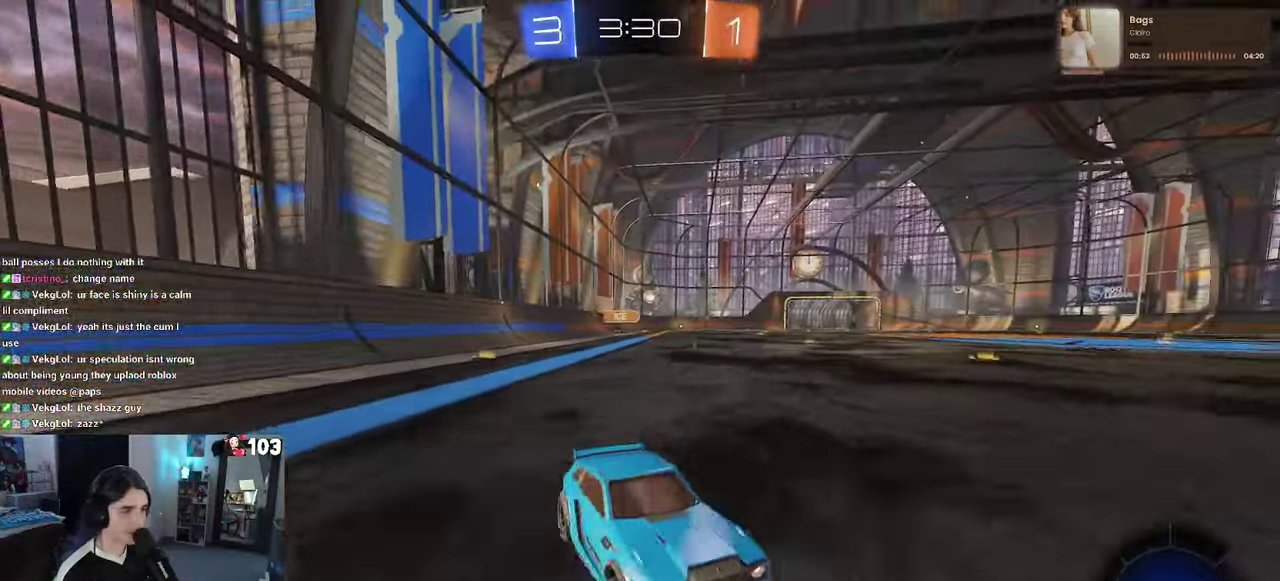
{"buttons": ["L2"], "left_stick": "left", "right_stick": "center", "events": [[117, "SQUARE", "up"], [467, "R2", "up"], [483, "L2", "down"]]}
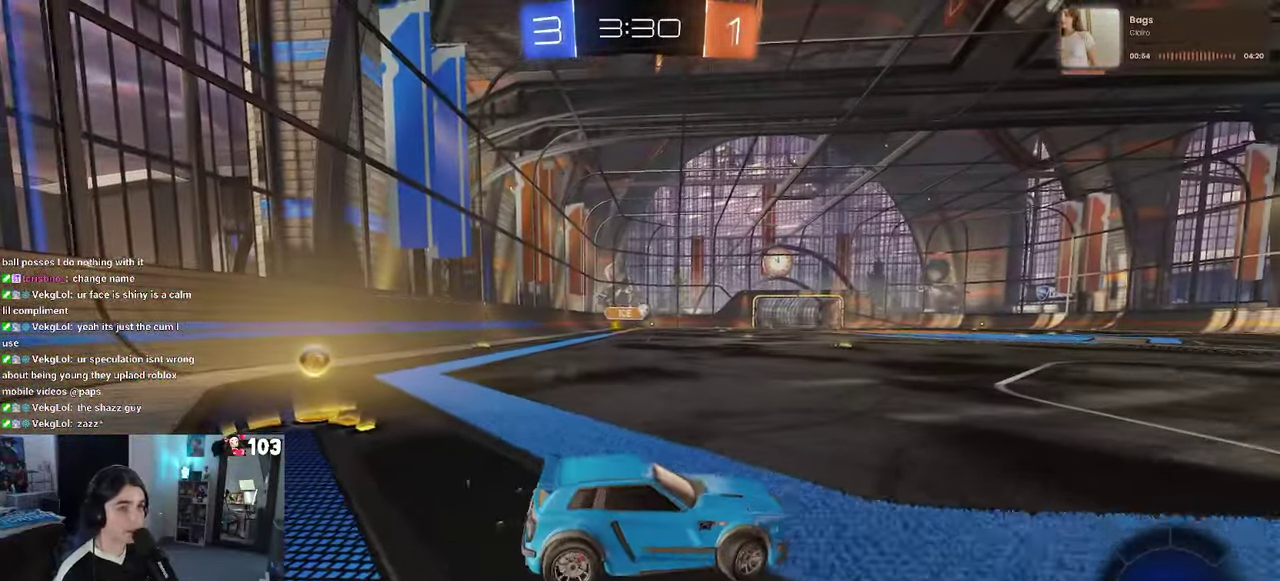
{"buttons": ["L2"], "left_stick": "left", "right_stick": "center", "events": []}
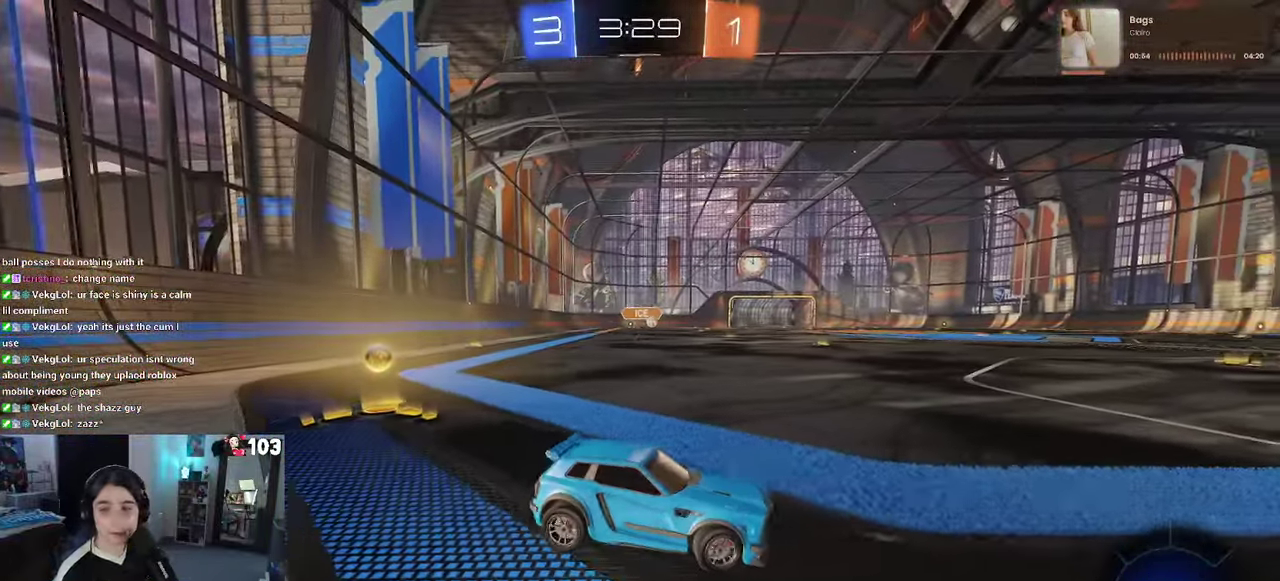
{"buttons": ["L2"], "left_stick": "right", "right_stick": "center", "events": [[184, "left_stick", "up"], [417, "left_stick", "right"]]}
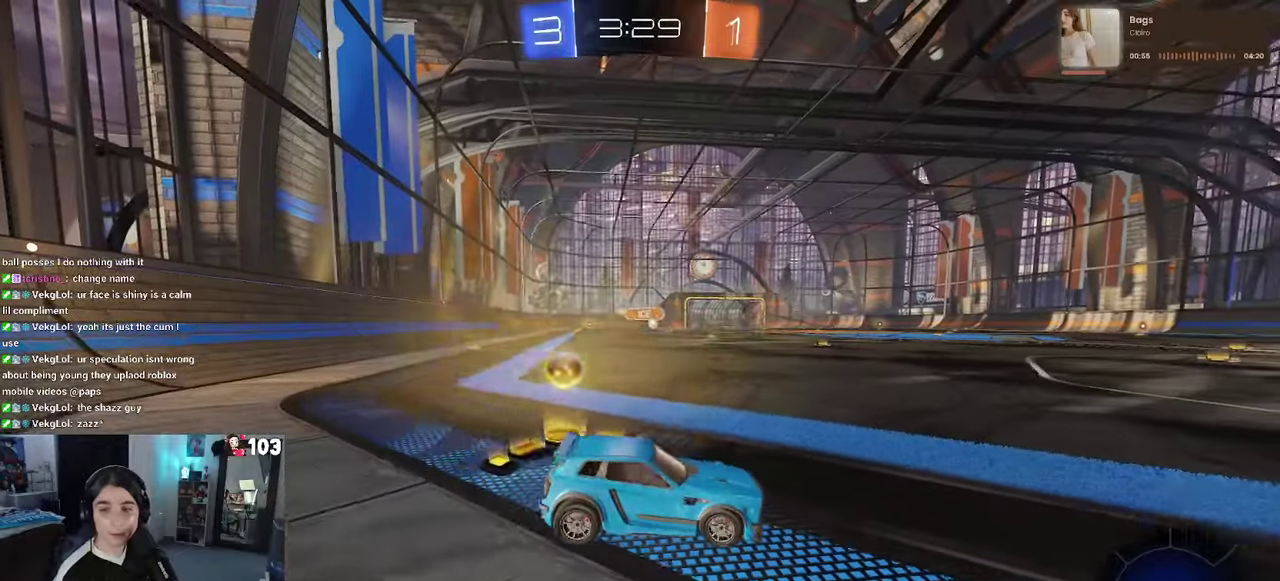
{"buttons": ["R2"], "left_stick": "center", "right_stick": "center", "events": [[200, "left_stick", "center"], [234, "R2", "down"], [250, "L2", "up"]]}
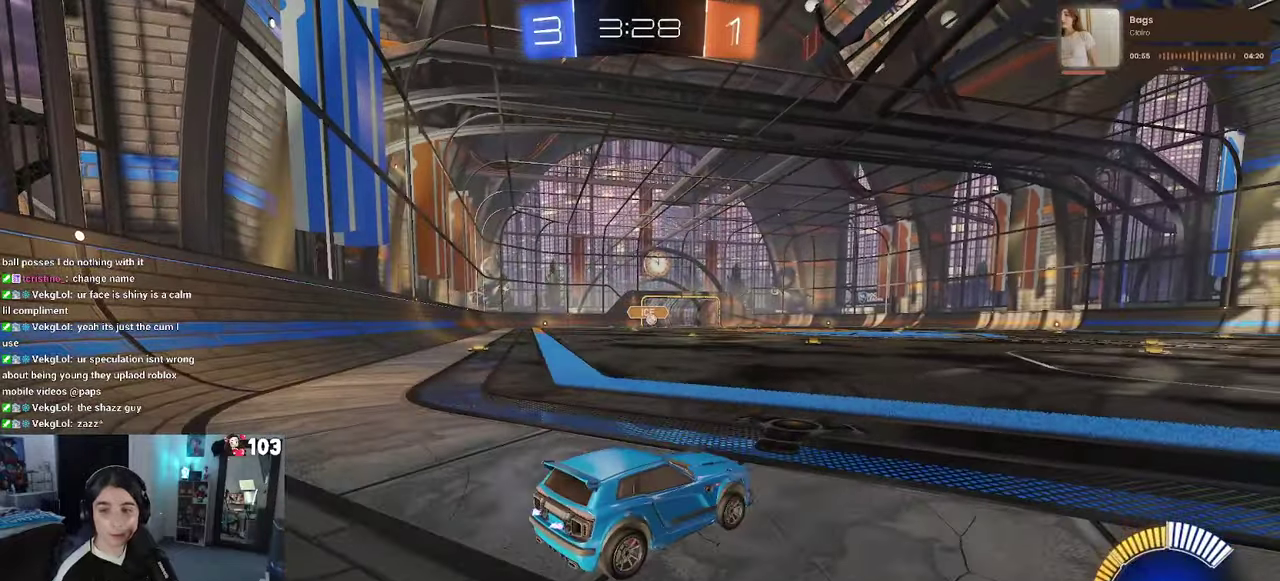
{"buttons": ["R2"], "left_stick": "up-right", "right_stick": "center"}
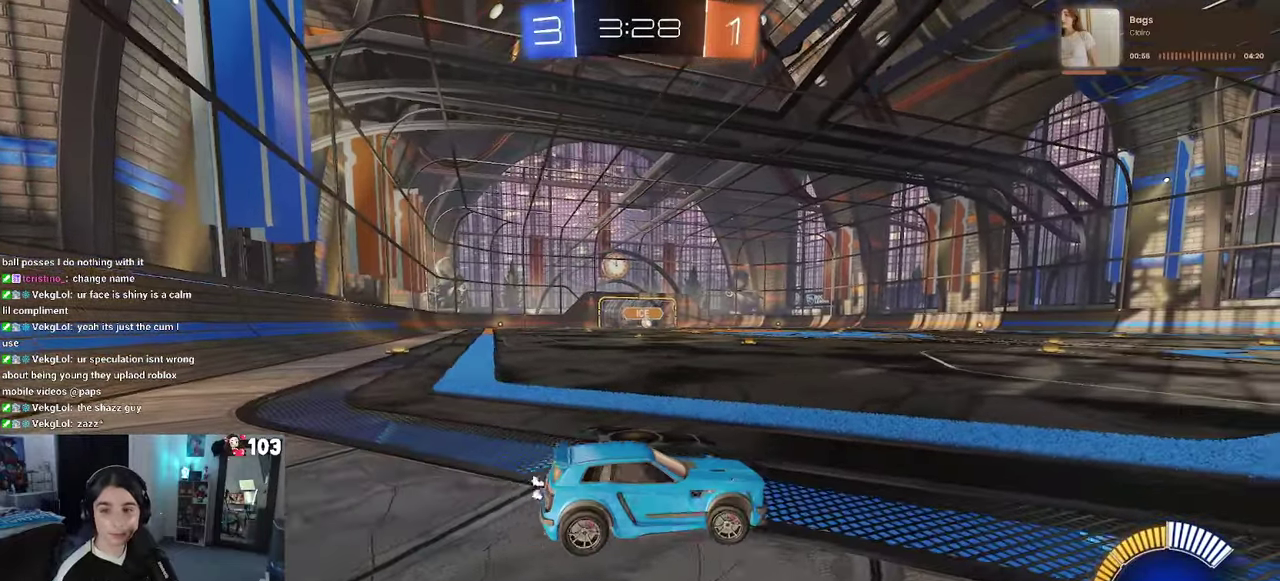
{"buttons": ["R2"], "left_stick": "left", "right_stick": "center"}
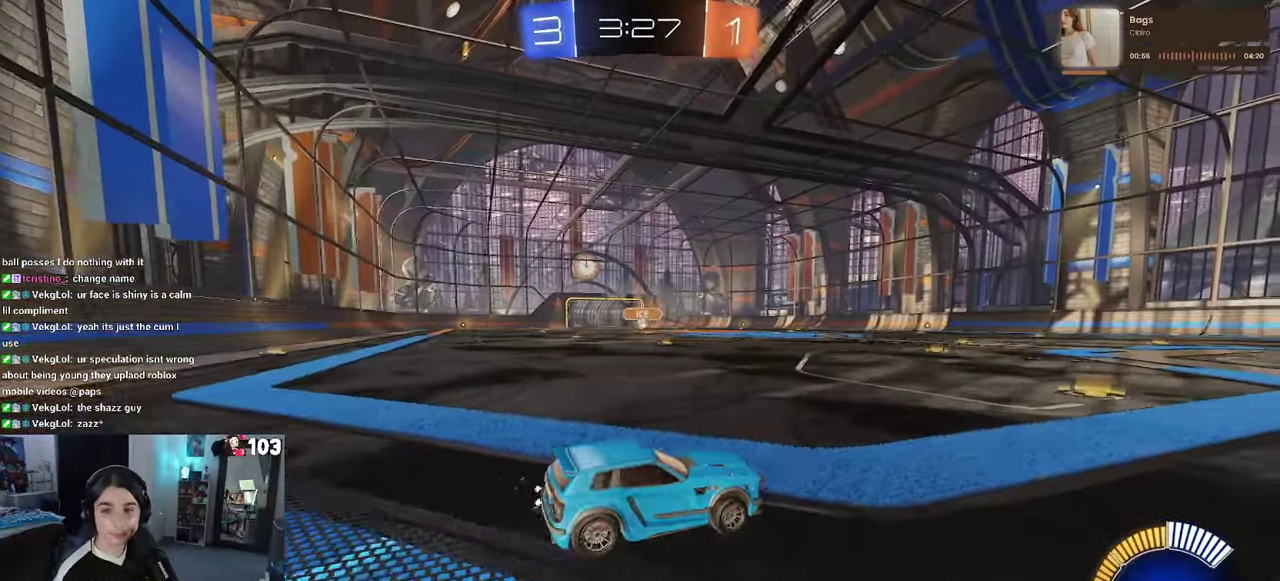
{"buttons": ["R2"], "left_stick": "center", "right_stick": "center", "events": [[117, "left_stick", "center"]]}
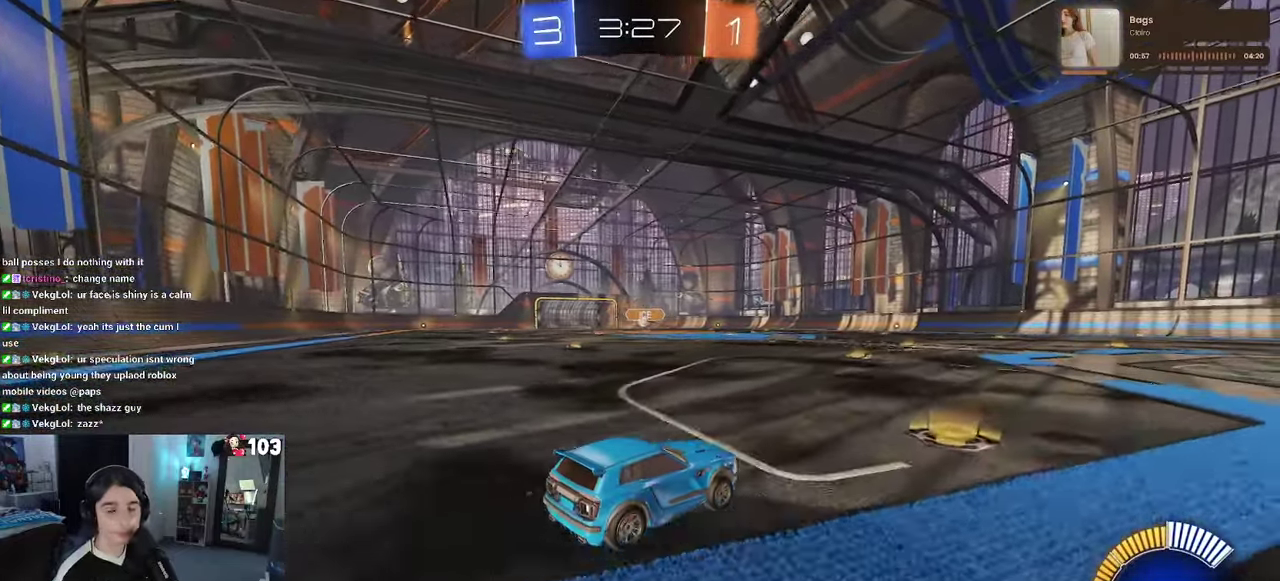
{"buttons": ["R2"], "left_stick": "left", "right_stick": "center", "events": [[467, "left_stick", "left"]]}
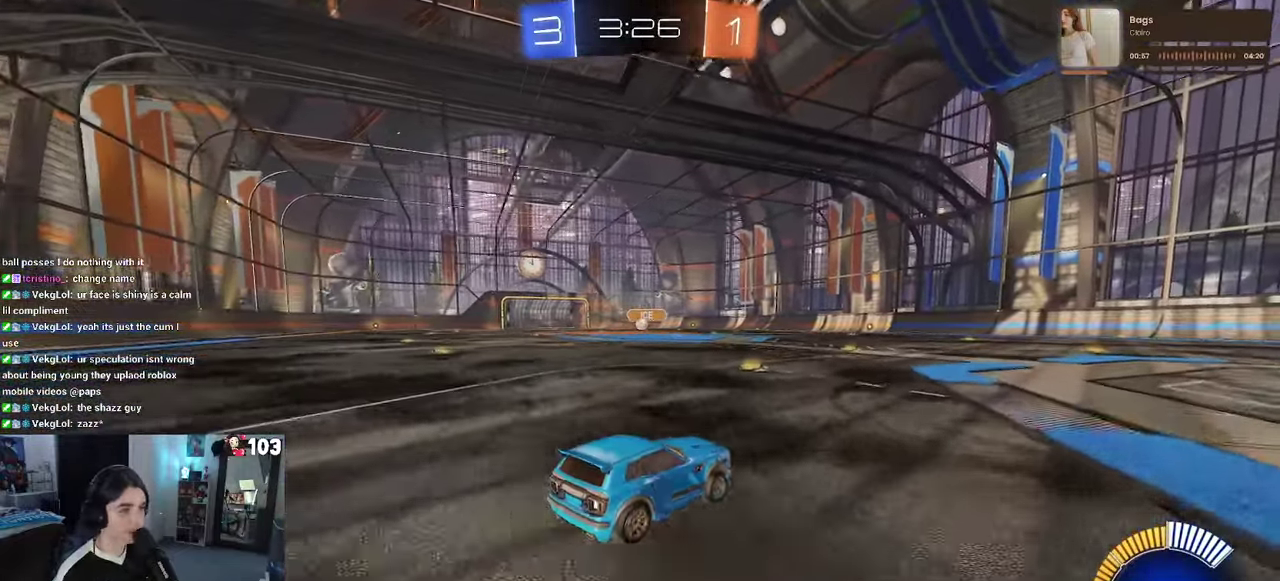
{"buttons": ["R2"], "left_stick": "center", "right_stick": "center", "events": [[250, "left_stick", "center"]]}
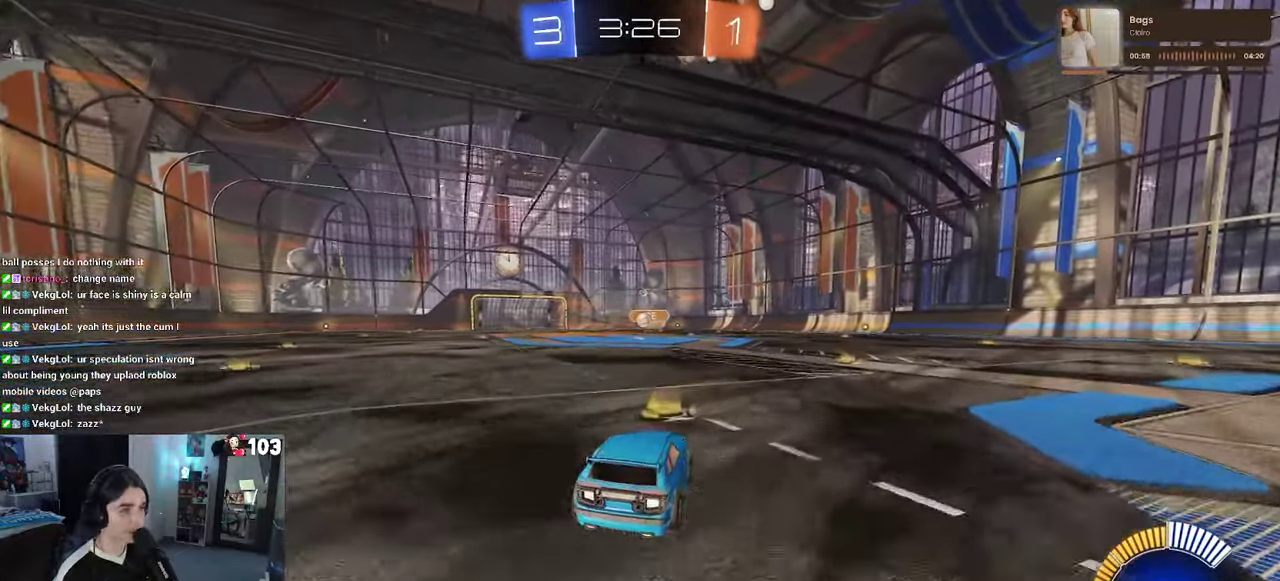
{"buttons": ["R2"], "left_stick": "center", "right_stick": "center", "events": []}
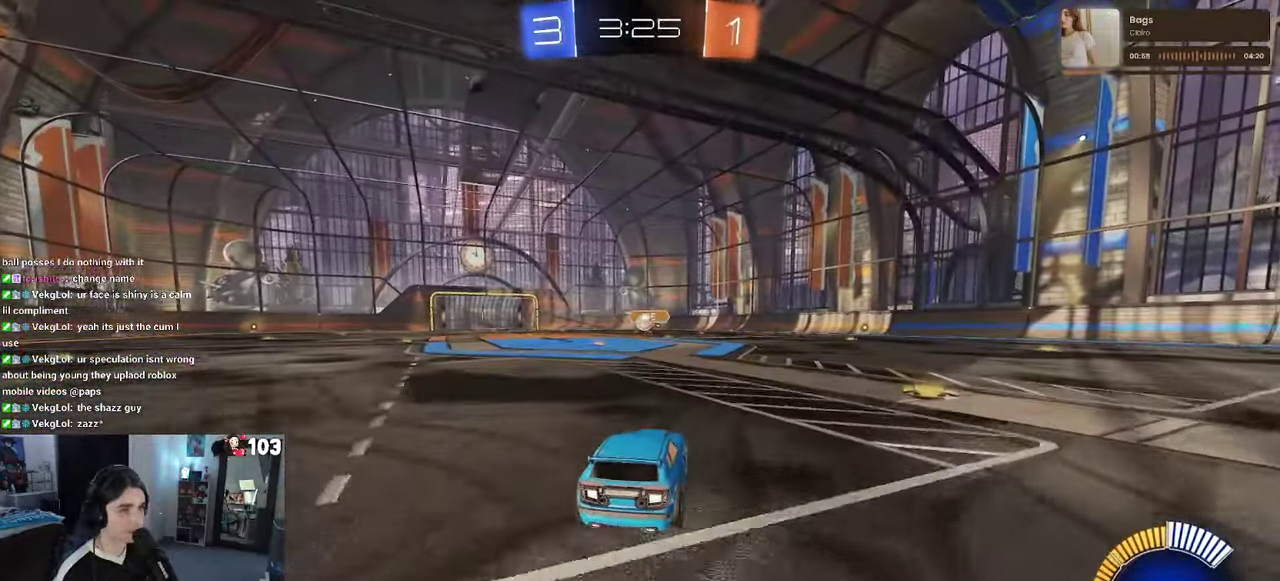
{"buttons": ["R2"], "left_stick": "right", "right_stick": "center", "events": [[84, "left_stick", "right"], [184, "SQUARE", "down"], [217, "left_stick", "center"], [250, "SQUARE", "up"], [434, "left_stick", "right"]]}
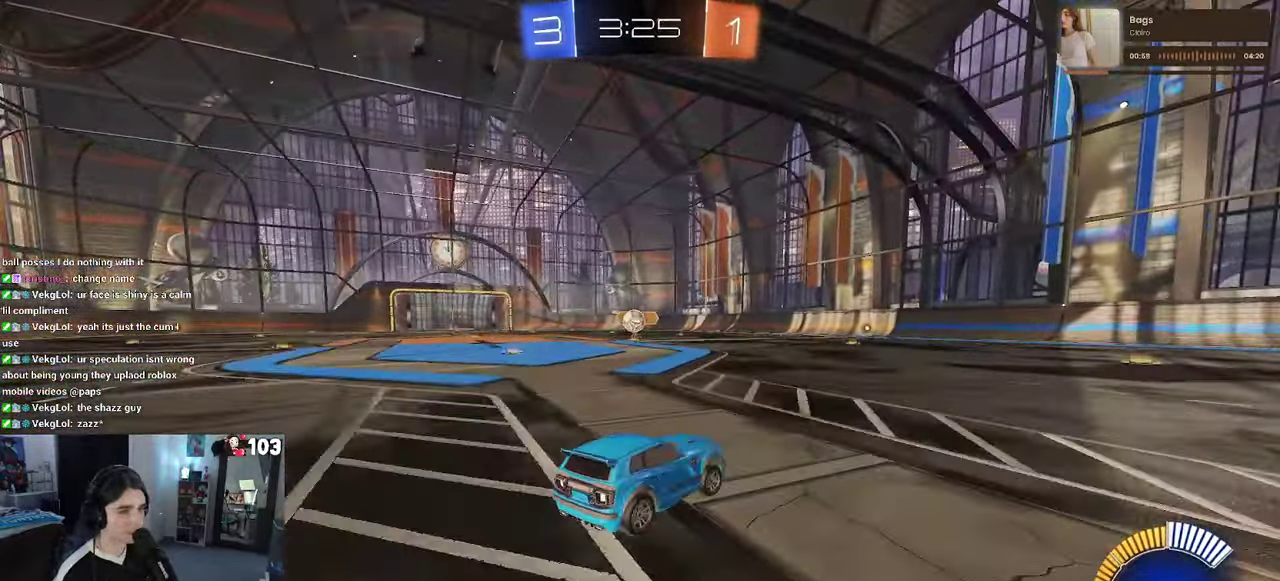
{"buttons": ["R2"], "left_stick": "down-right", "right_stick": "center", "events": [[100, "left_stick", "center"], [450, "left_stick", "down-right"]]}
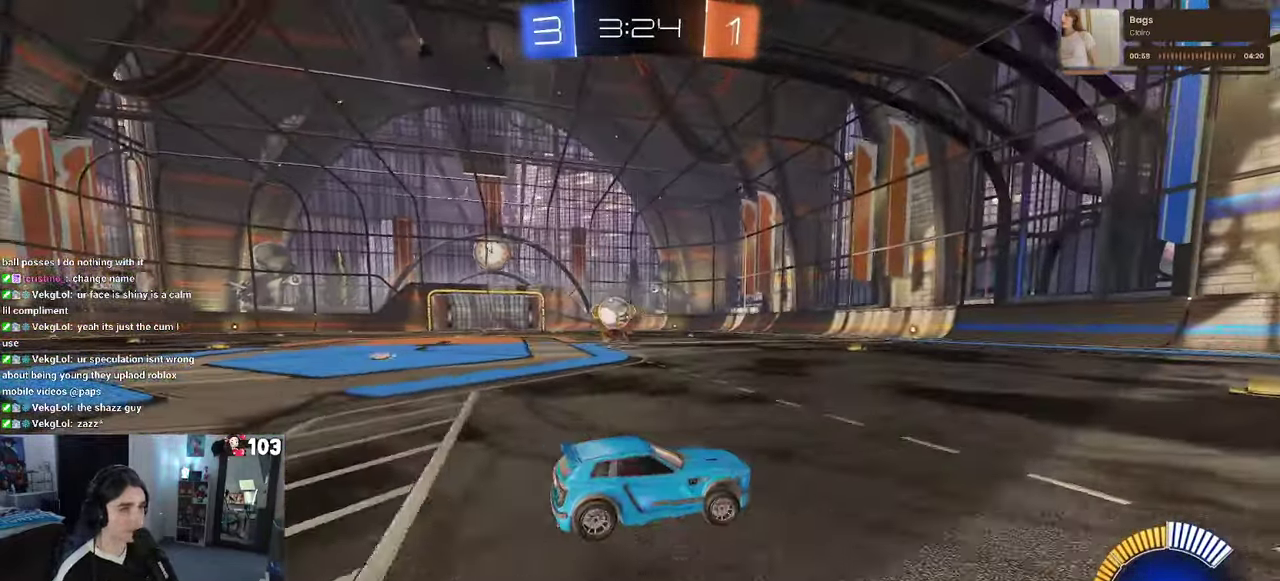
{"buttons": ["R2"], "left_stick": "center", "right_stick": "center", "events": [[50, "left_stick", "right"], [500, "left_stick", "center"]]}
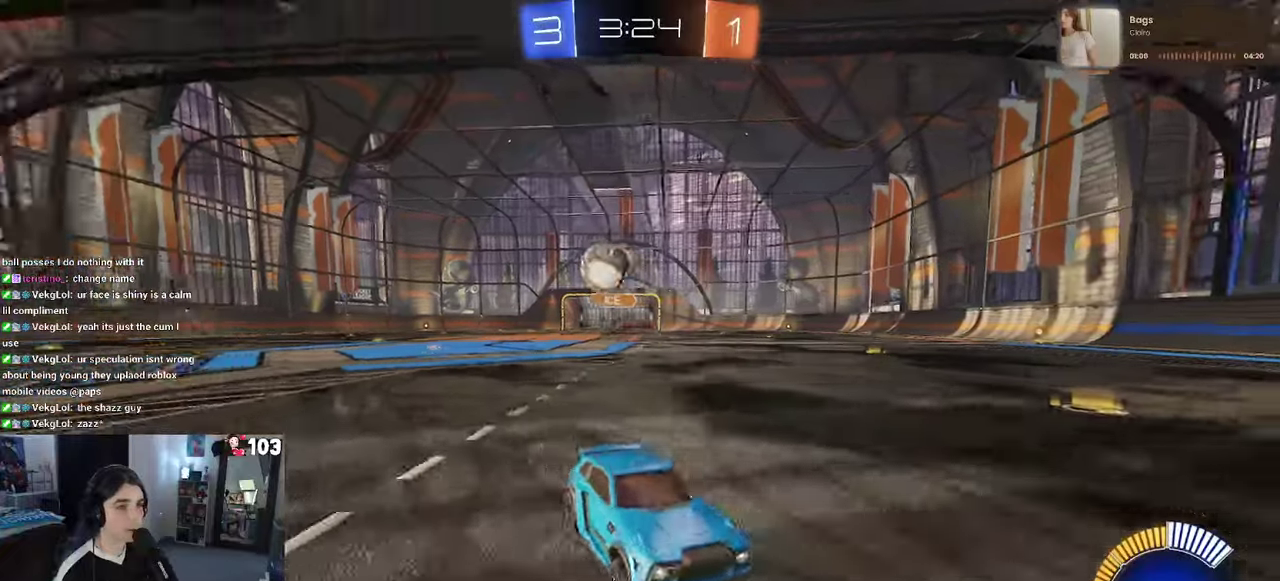
{"buttons": ["R2"], "left_stick": "right", "right_stick": "center", "events": [[100, "left_stick", "right"], [150, "SQUARE", "down"], [150, "left_stick", "down-right"], [200, "left_stick", "right"], [233, "SQUARE", "up"]]}
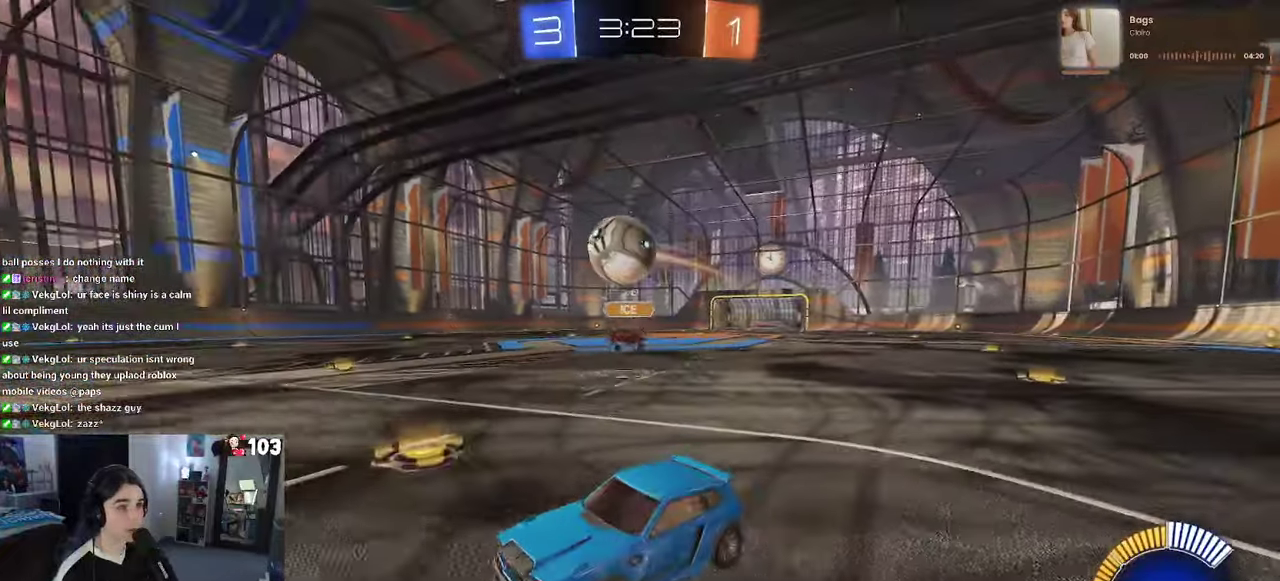
{"buttons": ["CROSS", "R2"], "left_stick": "right", "right_stick": "center", "events": [[266, "CROSS", "down"], [283, "left_stick", "down-right"], [383, "CROSS", "up"], [383, "left_stick", "right"], [433, "CROSS", "down"]]}
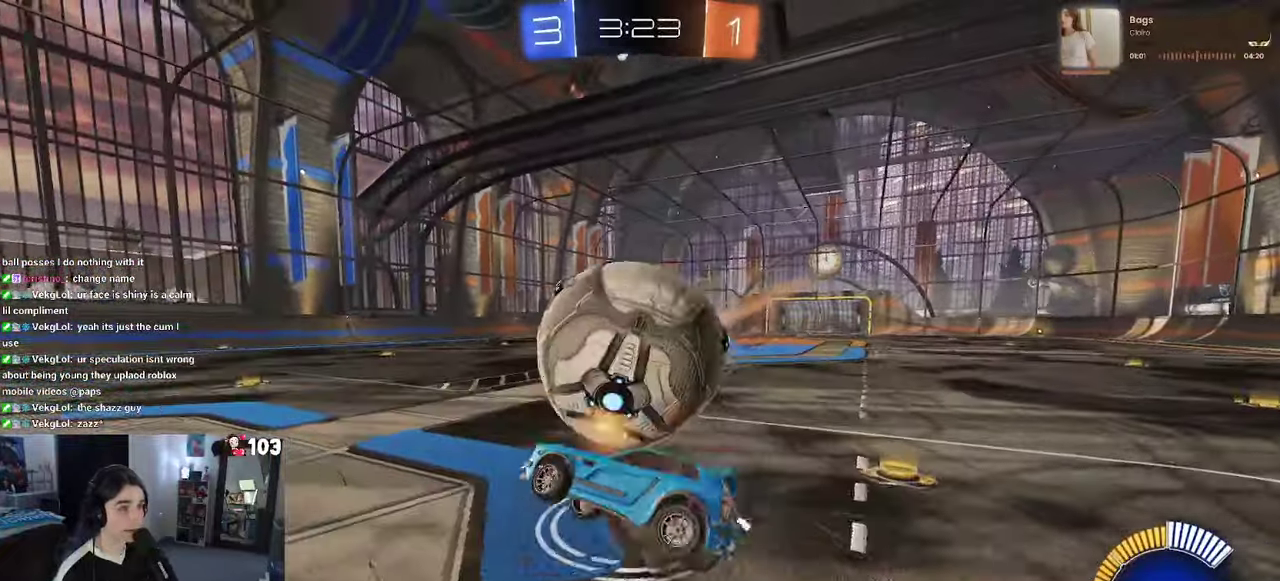
{"buttons": ["SQUARE", "R2"], "left_stick": "right", "right_stick": "center", "events": [[50, "CROSS", "up"], [100, "SQUARE", "down"]]}
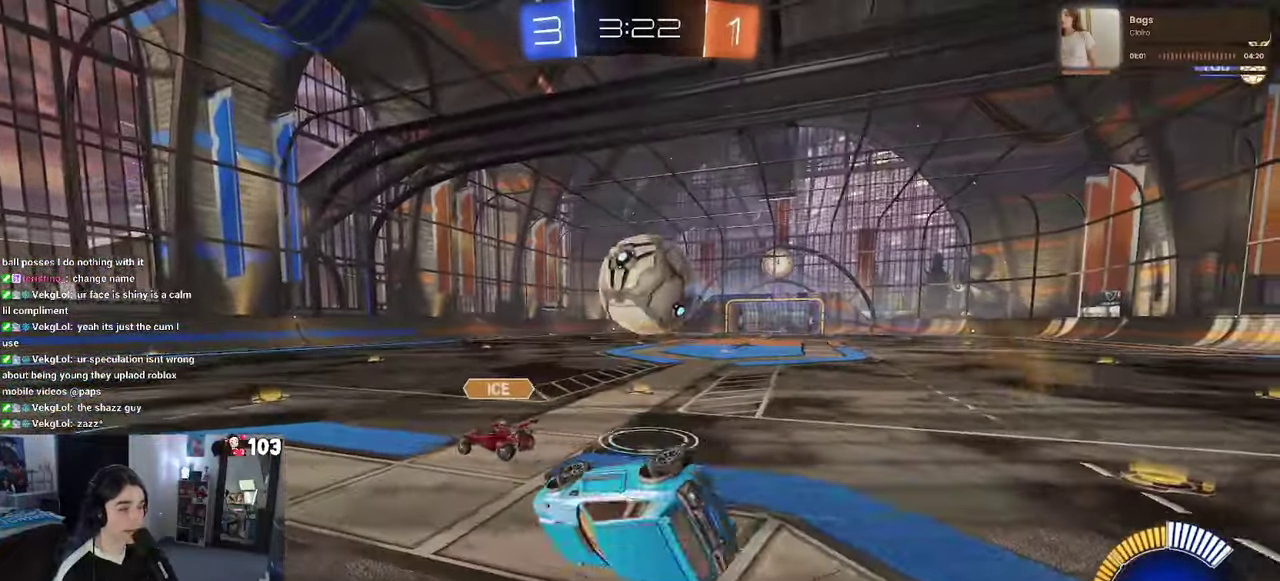
{"buttons": ["R2"], "left_stick": "right", "right_stick": "center", "events": [[100, "SQUARE", "up"], [116, "left_stick", "up-right"], [233, "left_stick", "center"], [416, "left_stick", "right"]]}
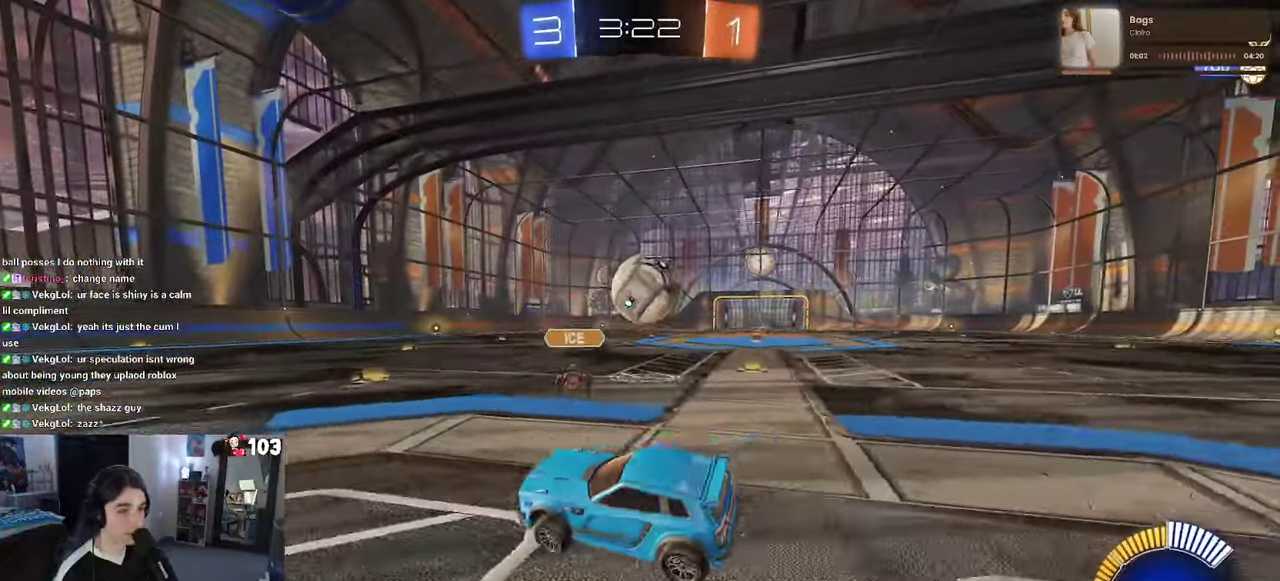
{"buttons": ["R1", "R2"], "left_stick": "right", "right_stick": "center", "events": [[66, "R1", "down"], [100, "left_stick", "up-right"], [200, "left_stick", "center"], [450, "left_stick", "right"]]}
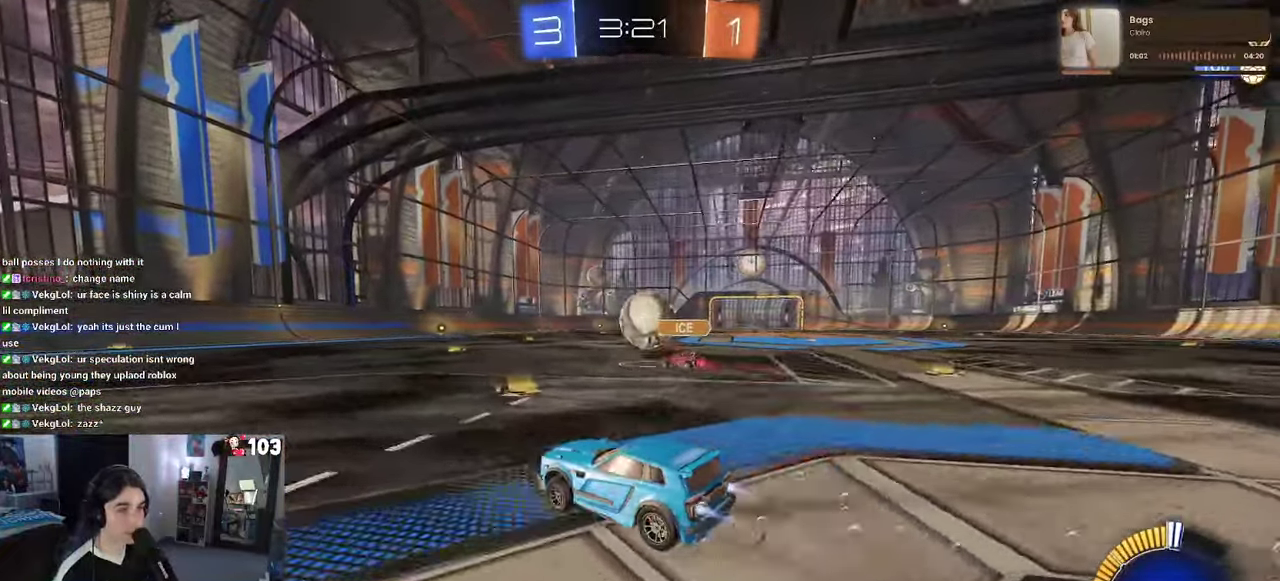
{"buttons": ["R1", "R2"], "left_stick": "right", "right_stick": "center", "events": [[166, "left_stick", "center"], [500, "left_stick", "right"]]}
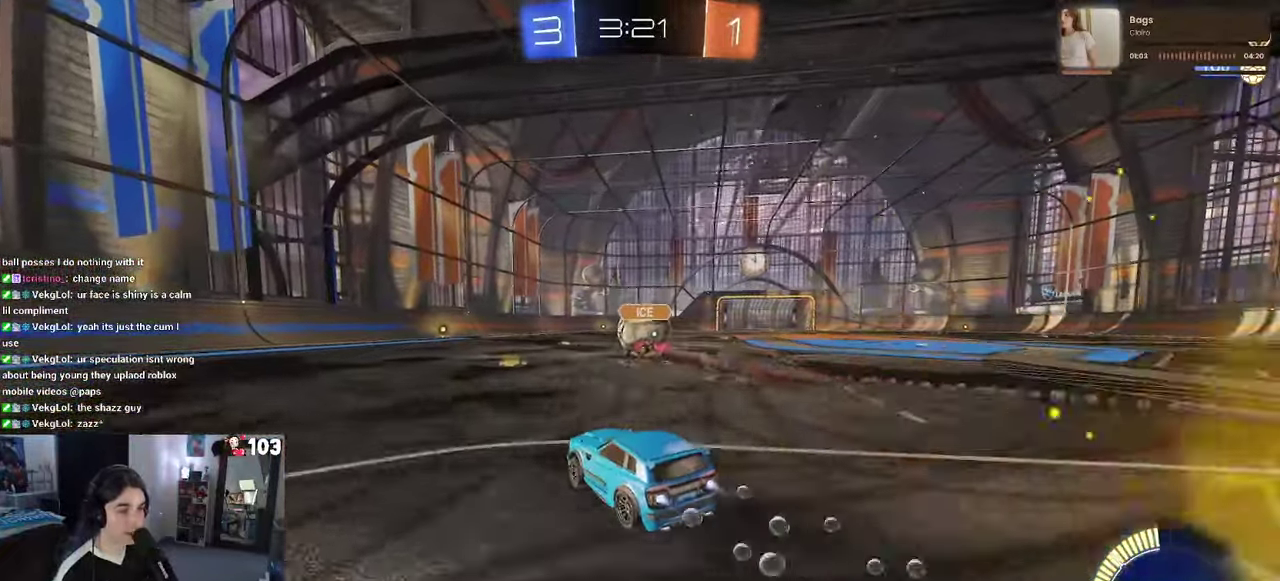
{"buttons": ["R2"], "left_stick": "center", "right_stick": "center", "events": [[100, "left_stick", "center"], [433, "R1", "up"]]}